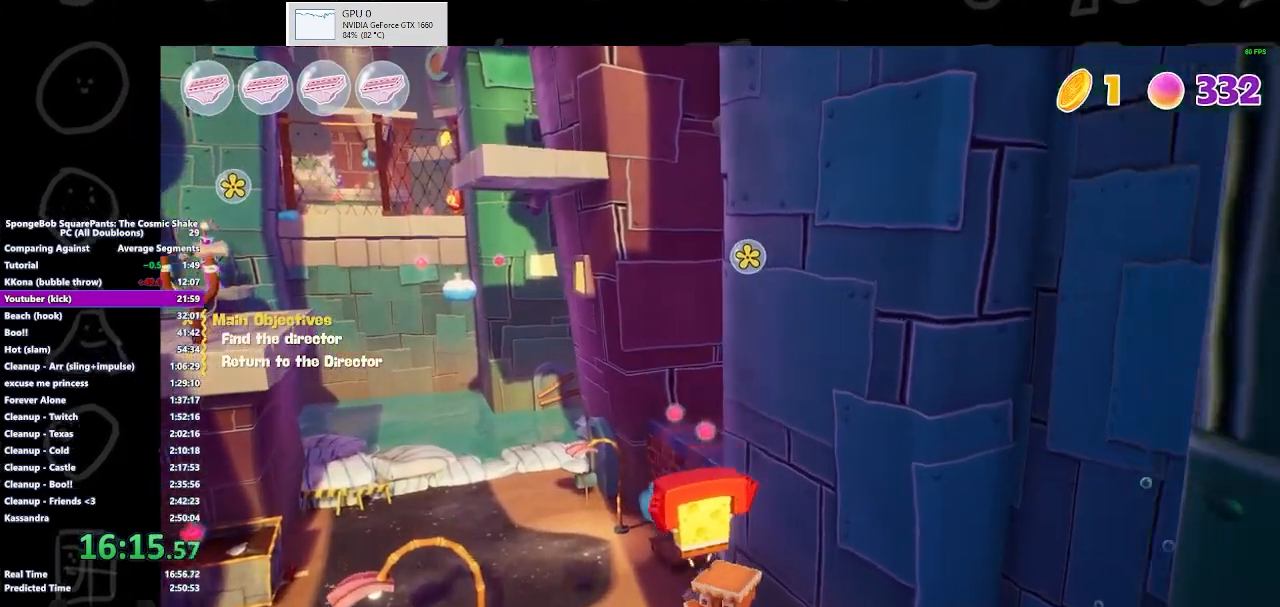
Gameplay with a controller (Xbox layout); each line is a JSON object with the inputs held at the frame after it. "events" lists button and stick changes between this image and that frame as [ms after this image, input, new state], when the widget could be followed in between.
{"buttons": [], "left_stick": "up-left", "right_stick": "center", "events": []}
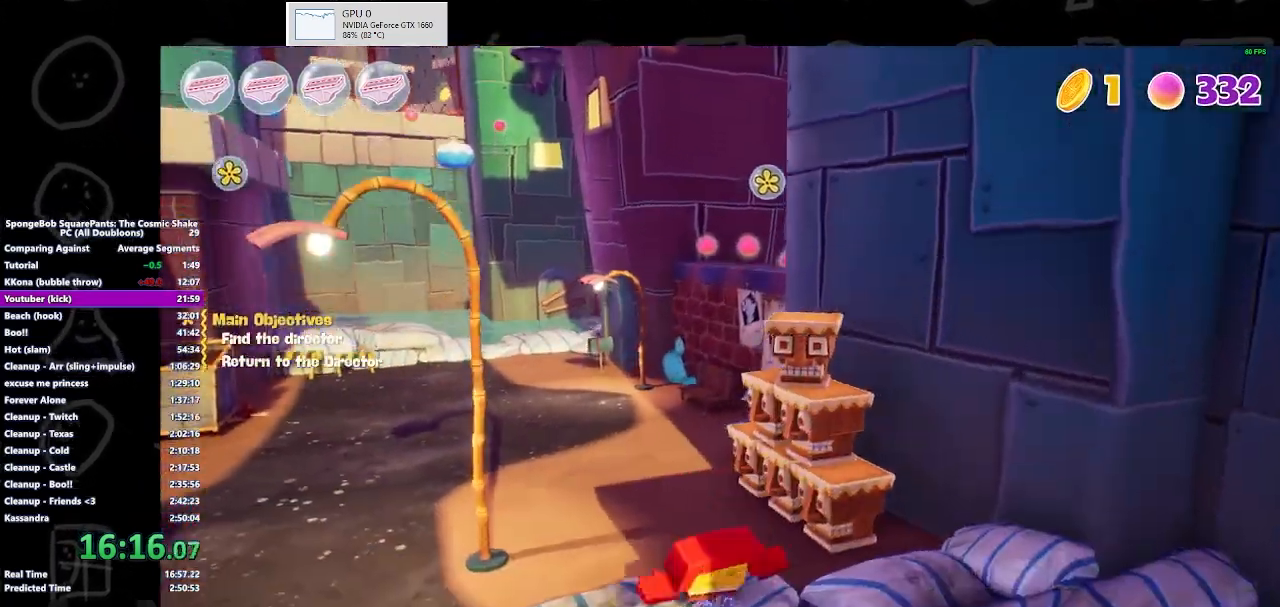
{"buttons": ["A"], "left_stick": "up-left", "right_stick": "center", "events": [[33, "B", "down"], [233, "B", "up"], [500, "A", "down"]]}
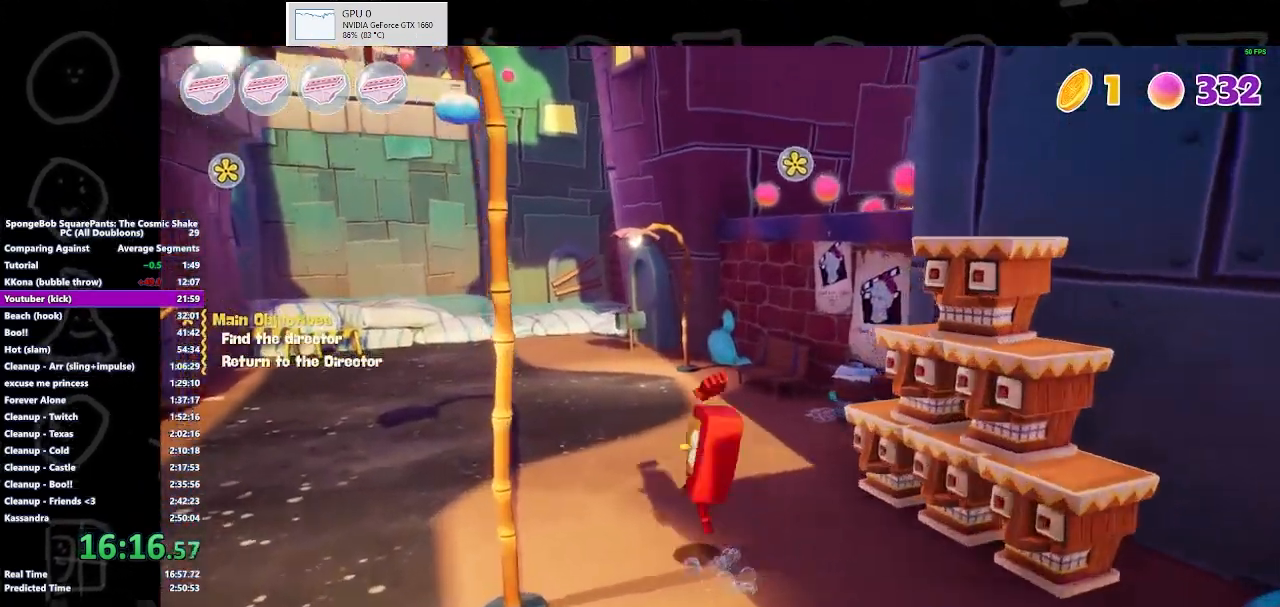
{"buttons": [], "left_stick": "up-left", "right_stick": "center", "events": [[100, "A", "up"]]}
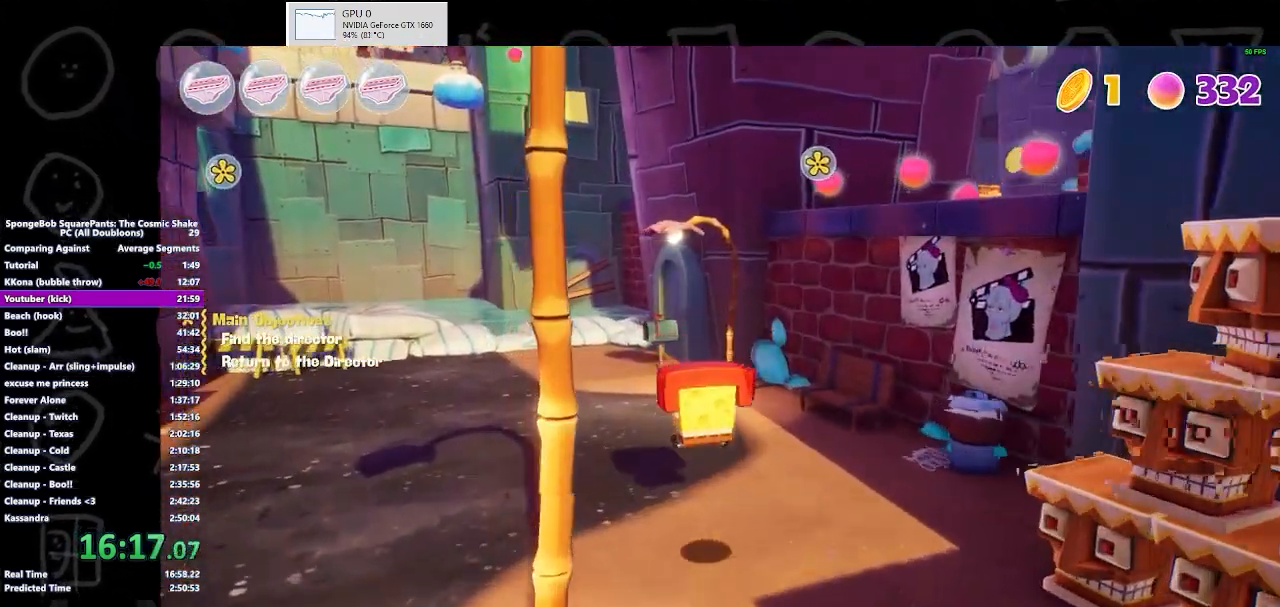
{"buttons": [], "left_stick": "up-left", "right_stick": "center", "events": [[333, "B", "down"], [500, "B", "up"]]}
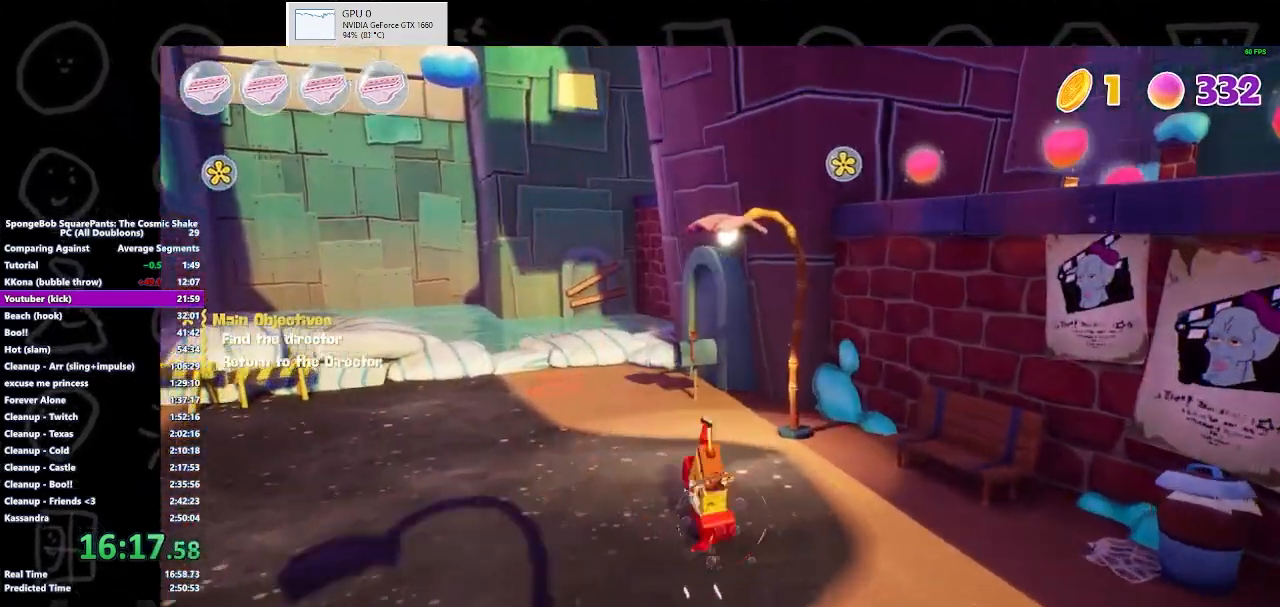
{"buttons": [], "left_stick": "up-left", "right_stick": "center", "events": [[267, "right_stick", "right"], [500, "right_stick", "center"]]}
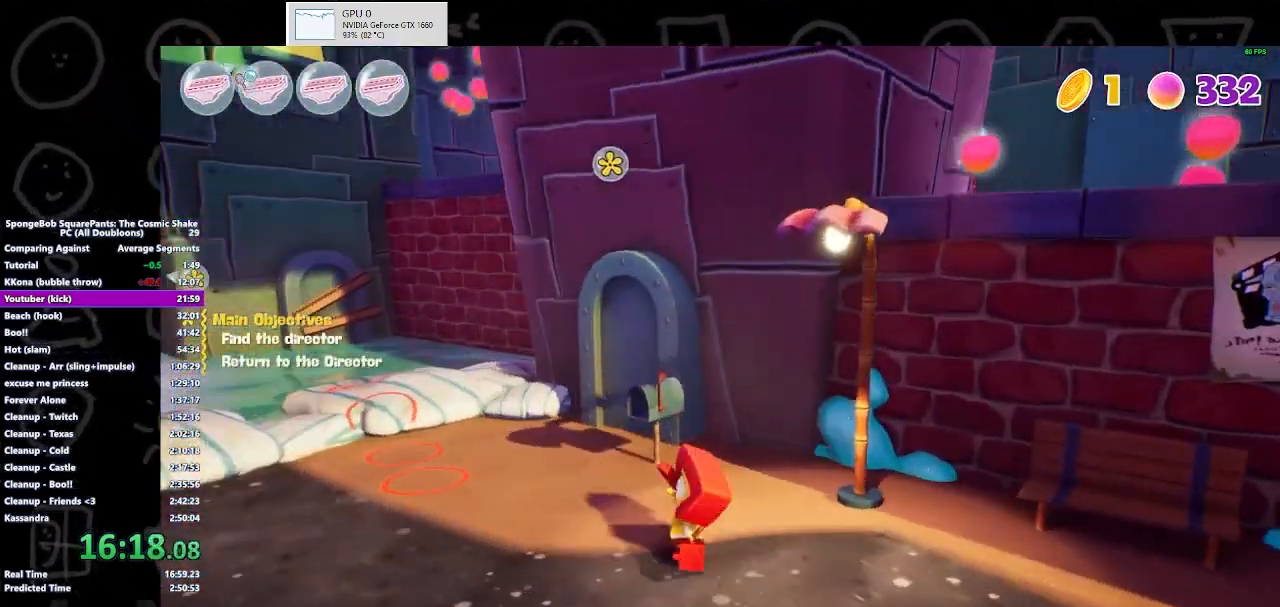
{"buttons": ["A"], "left_stick": "up", "right_stick": "center", "events": [[200, "A", "down"], [233, "left_stick", "up"], [300, "A", "up"], [500, "A", "down"]]}
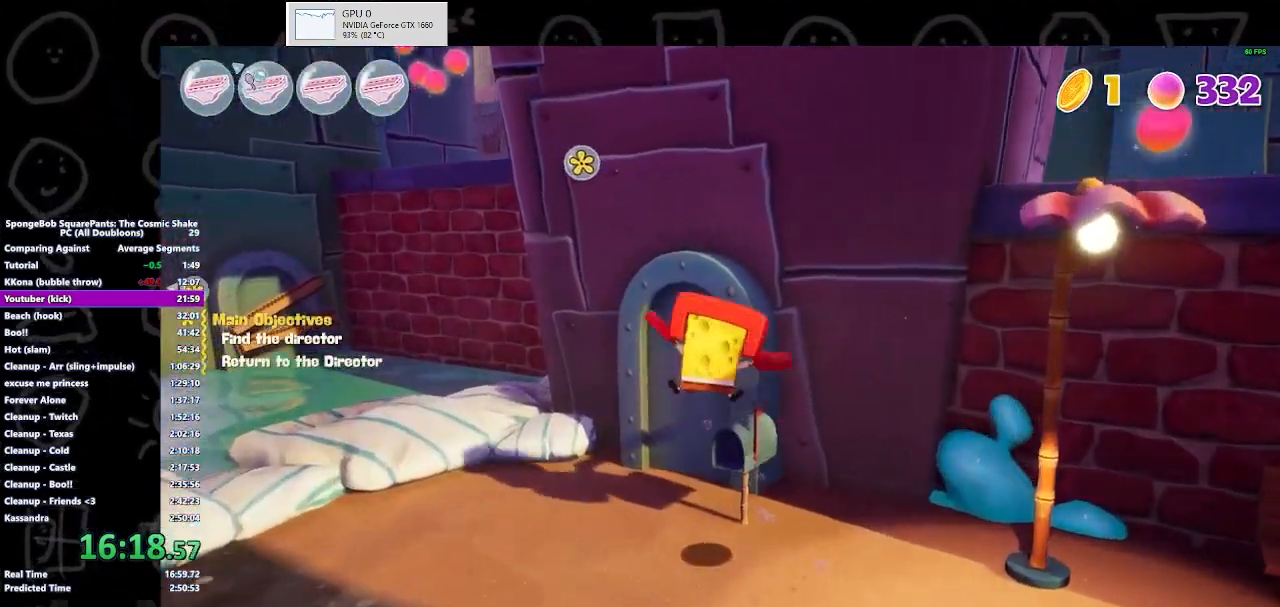
{"buttons": [], "left_stick": "up", "right_stick": "right", "events": [[233, "A", "up"], [433, "right_stick", "right"]]}
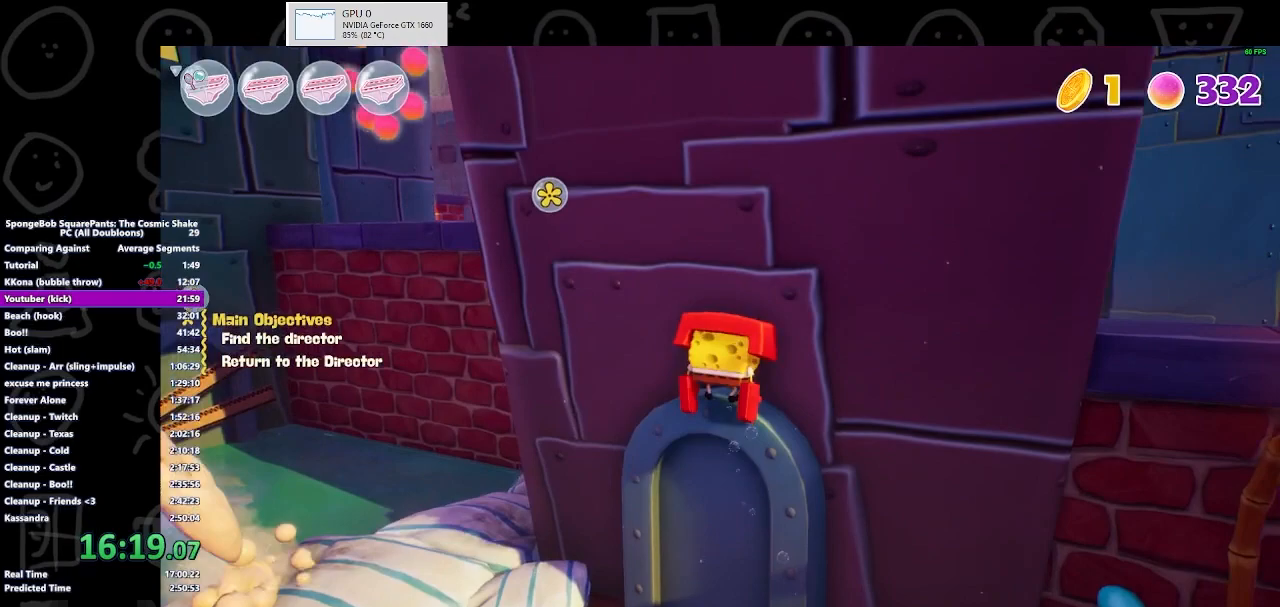
{"buttons": [], "left_stick": "left", "right_stick": "center", "events": [[167, "left_stick", "center"], [167, "right_stick", "center"], [300, "left_stick", "left"], [400, "B", "down"], [500, "B", "up"]]}
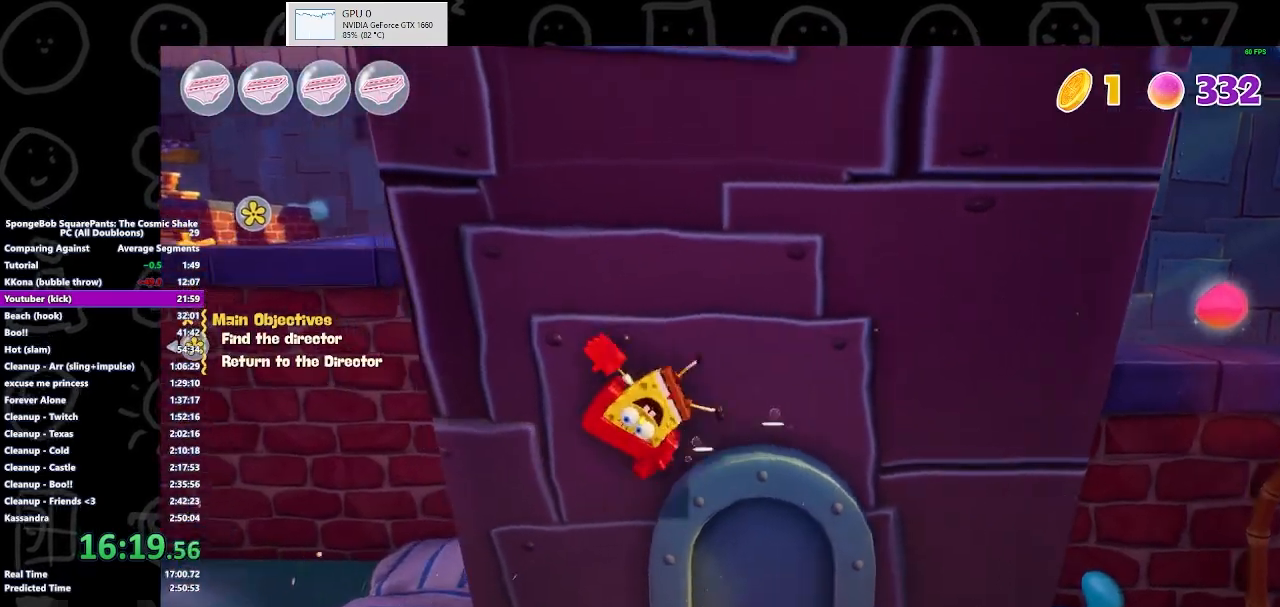
{"buttons": [], "left_stick": "up", "right_stick": "center", "events": [[100, "left_stick", "up-left"], [200, "A", "down"], [367, "A", "up"], [367, "left_stick", "up"]]}
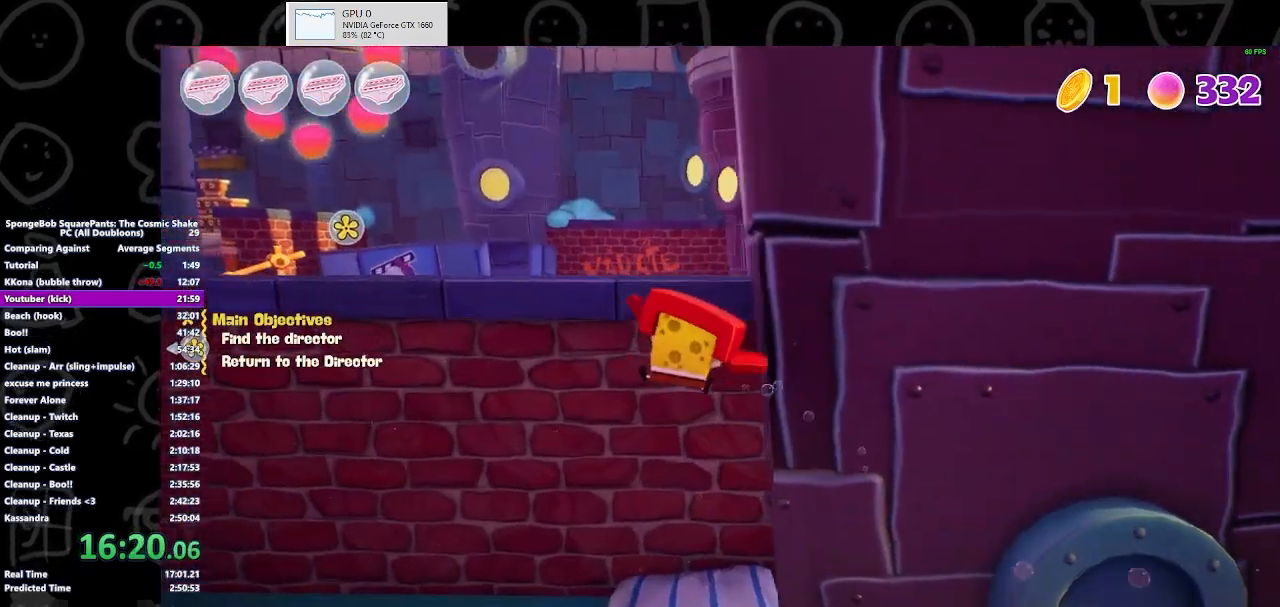
{"buttons": ["A"], "left_stick": "up", "right_stick": "center", "events": [[133, "A", "down"]]}
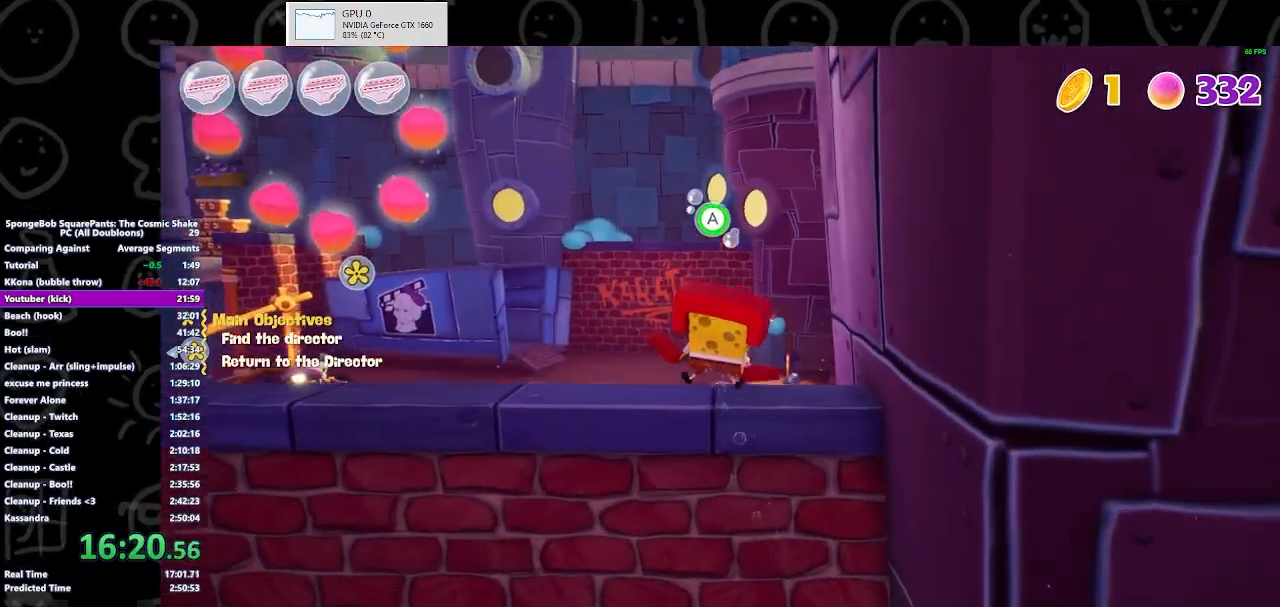
{"buttons": [], "left_stick": "up-left", "right_stick": "center", "events": [[233, "A", "up"], [467, "left_stick", "up-left"]]}
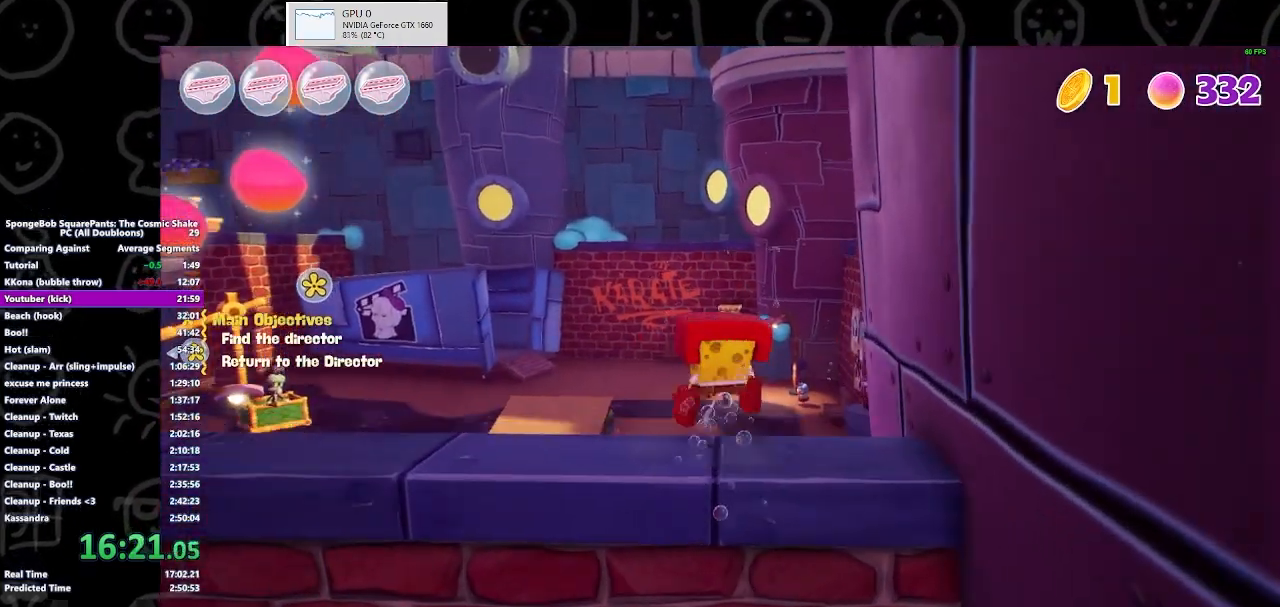
{"buttons": [], "left_stick": "up-left", "right_stick": "center", "events": [[100, "B", "down"], [233, "B", "up"]]}
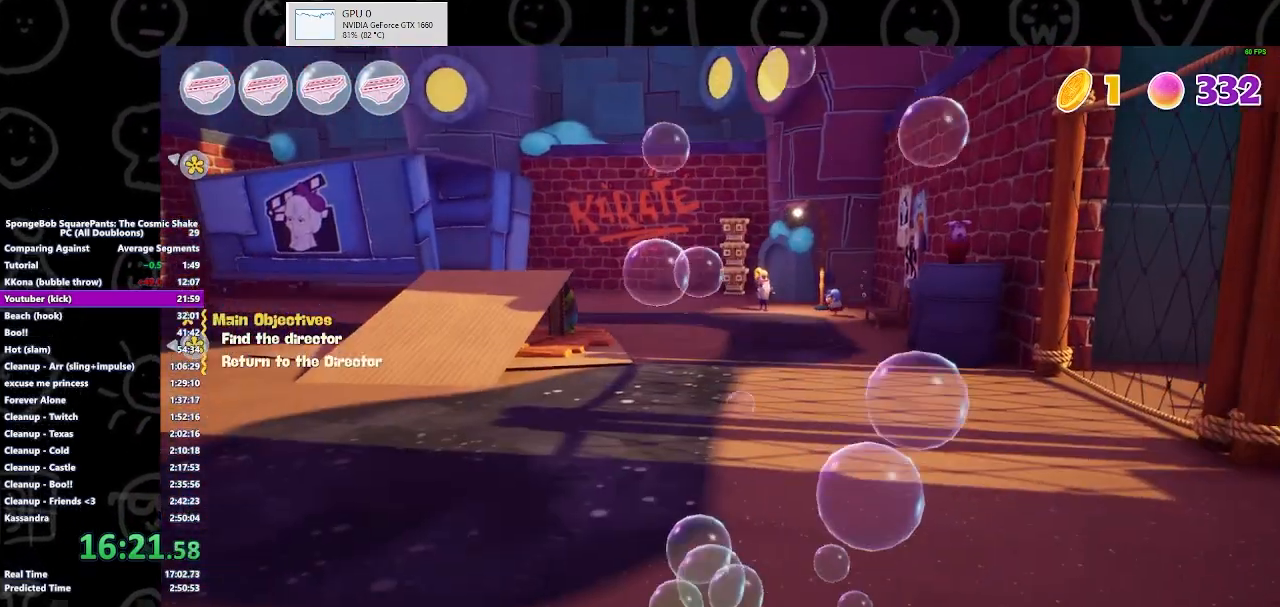
{"buttons": [], "left_stick": "up-left", "right_stick": "center", "events": [[167, "B", "down"], [400, "B", "up"]]}
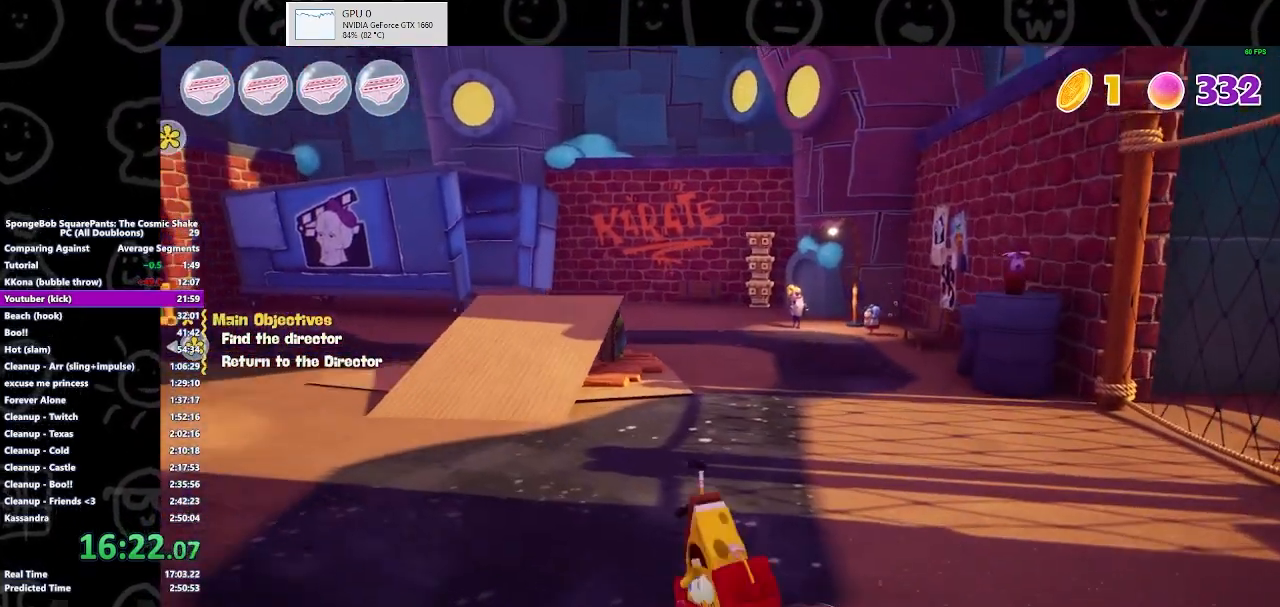
{"buttons": ["B"], "left_stick": "center", "right_stick": "center", "events": [[300, "B", "down"], [400, "left_stick", "center"]]}
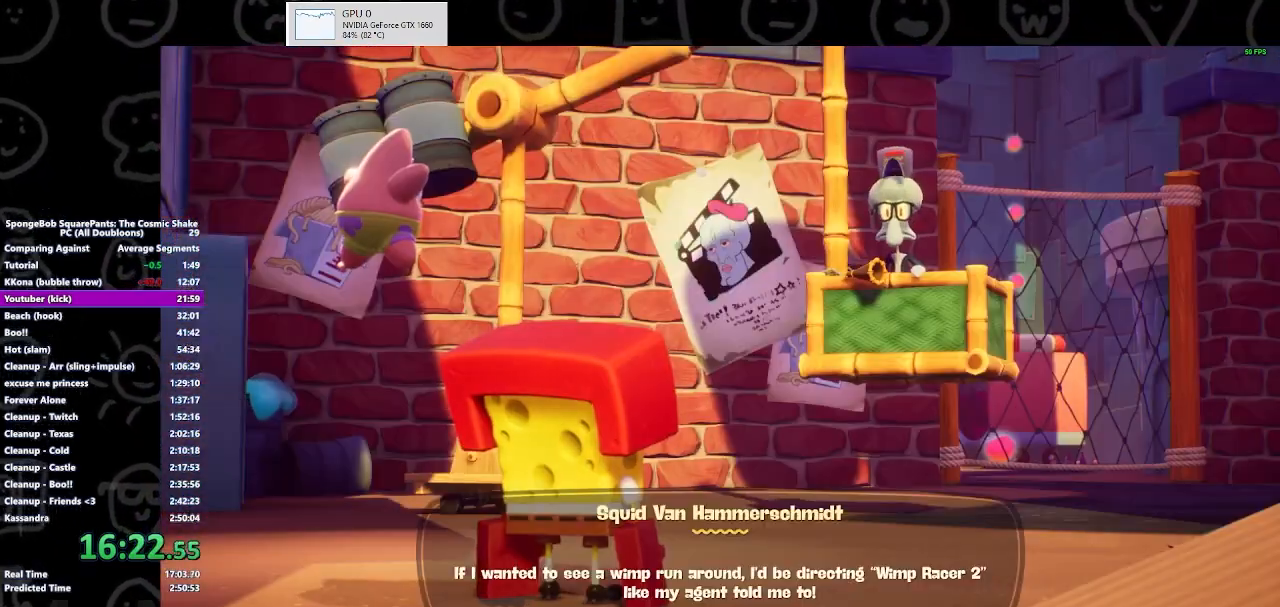
{"buttons": [], "left_stick": "up", "right_stick": "center", "events": [[467, "B", "up"], [467, "left_stick", "up"]]}
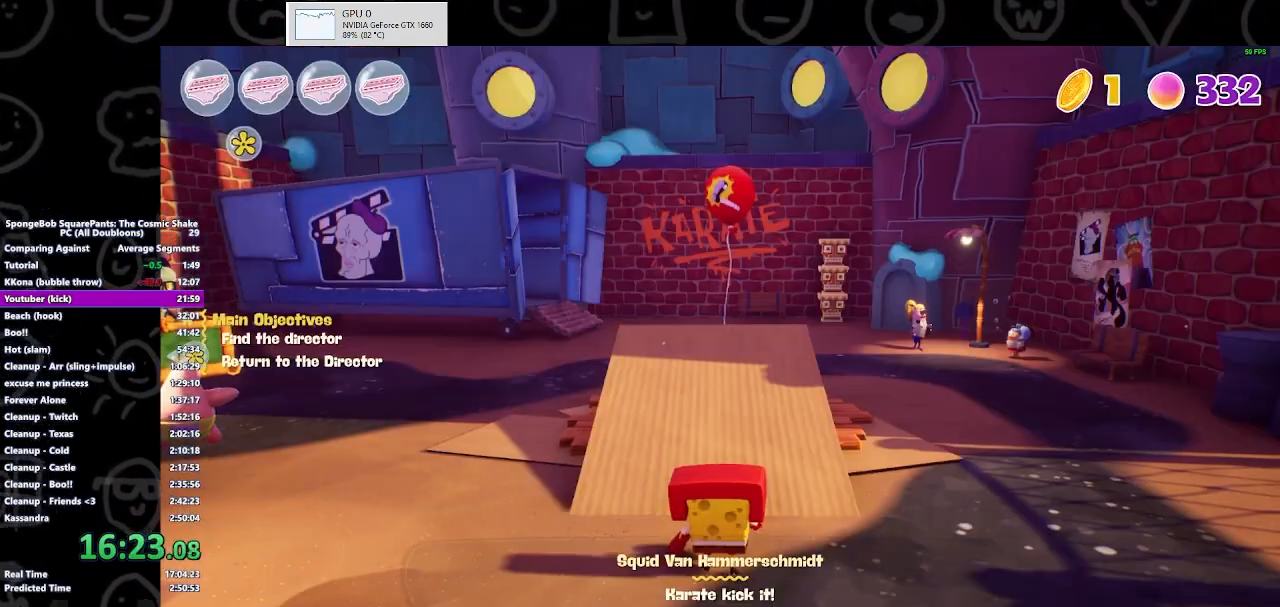
{"buttons": ["A"], "left_stick": "up", "right_stick": "center", "events": [[33, "B", "down"], [400, "B", "up"], [500, "A", "down"]]}
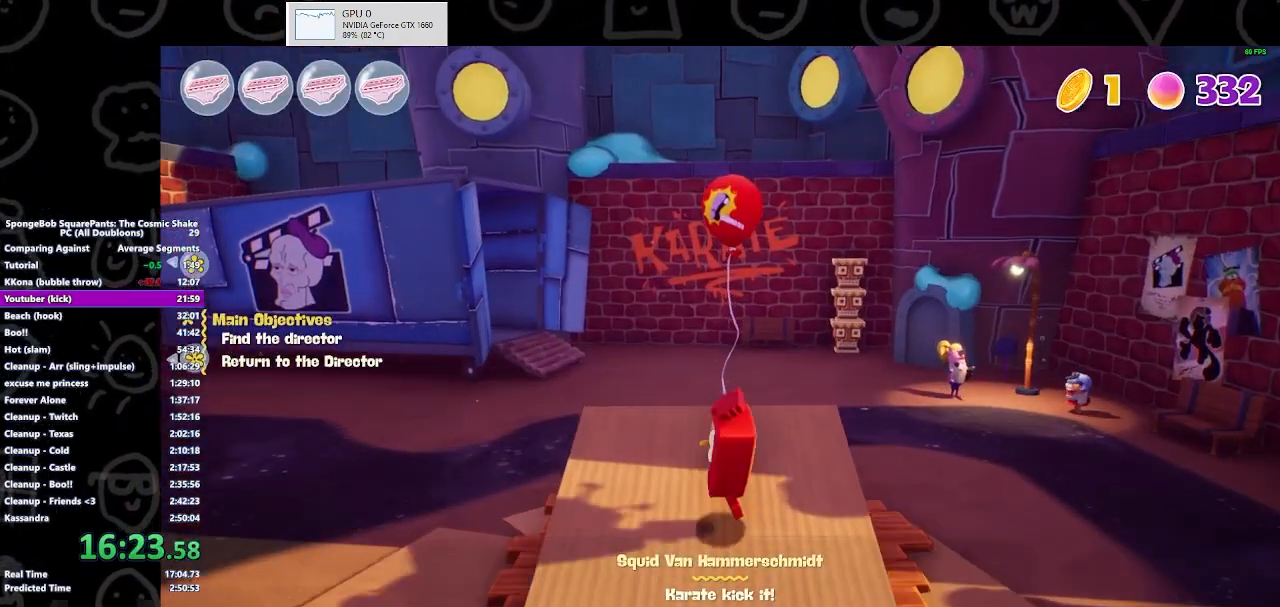
{"buttons": [], "left_stick": "up", "right_stick": "center", "events": [[133, "A", "up"], [200, "Y", "down"], [367, "Y", "up"]]}
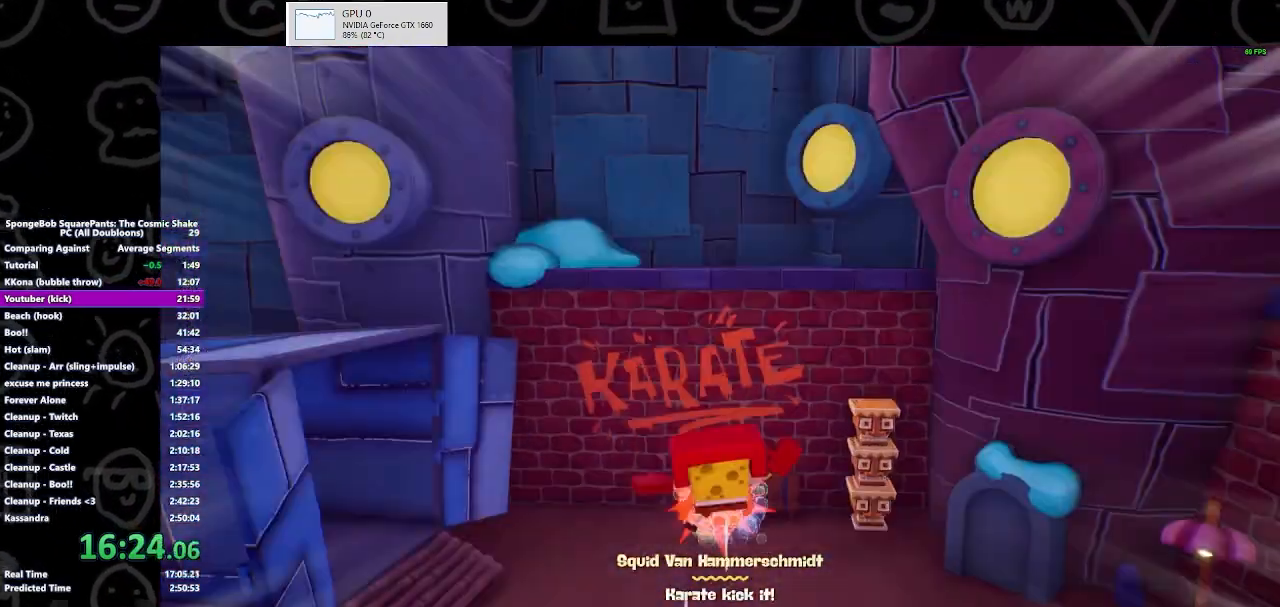
{"buttons": [], "left_stick": "up", "right_stick": "center", "events": [[33, "left_stick", "up-left"], [33, "right_stick", "left"], [467, "right_stick", "center"], [500, "left_stick", "up"]]}
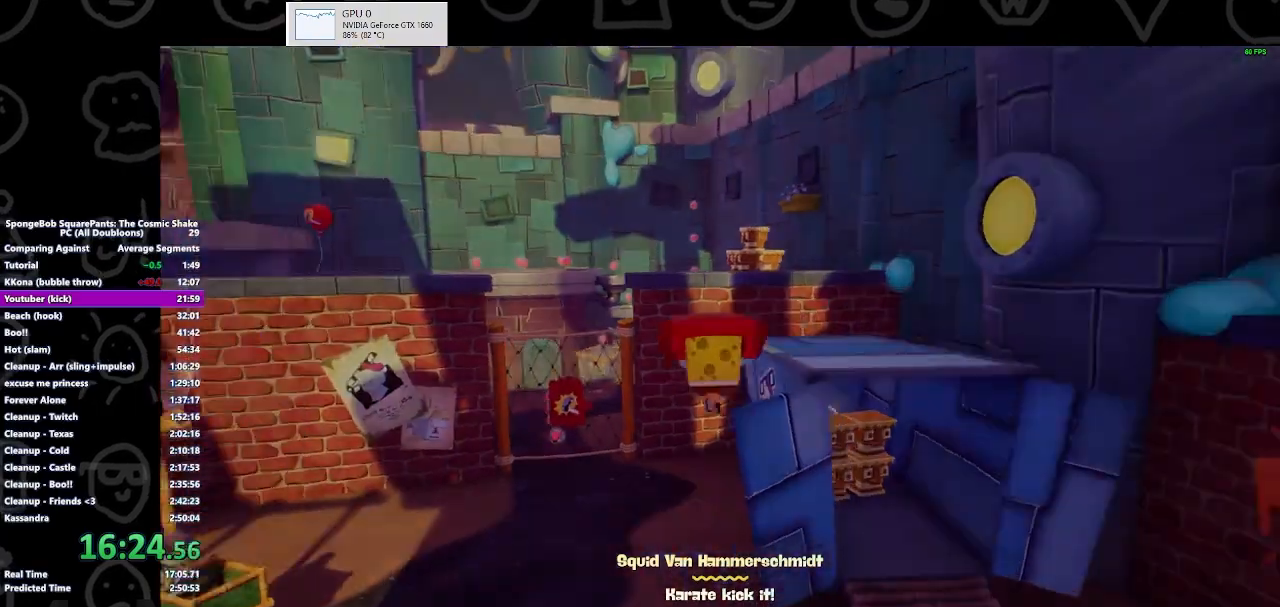
{"buttons": [], "left_stick": "center", "right_stick": "center", "events": [[467, "left_stick", "center"]]}
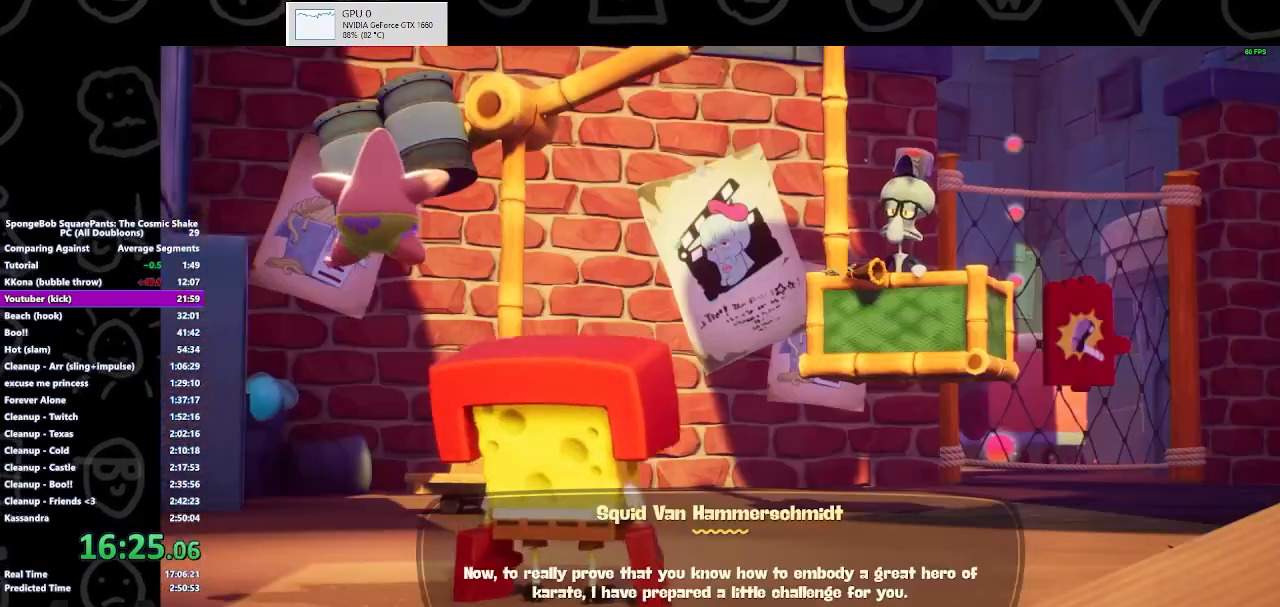
{"buttons": ["B"], "left_stick": "up", "right_stick": "center", "events": [[133, "B", "down"], [300, "left_stick", "up"]]}
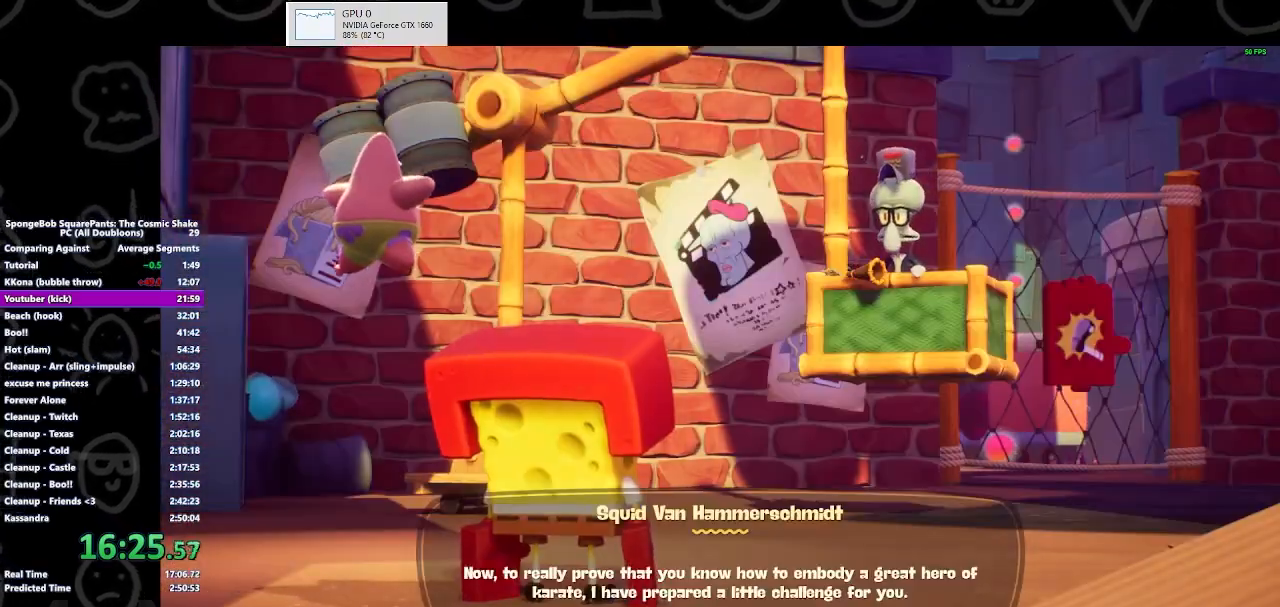
{"buttons": [], "left_stick": "up", "right_stick": "center", "events": [[367, "B", "up"]]}
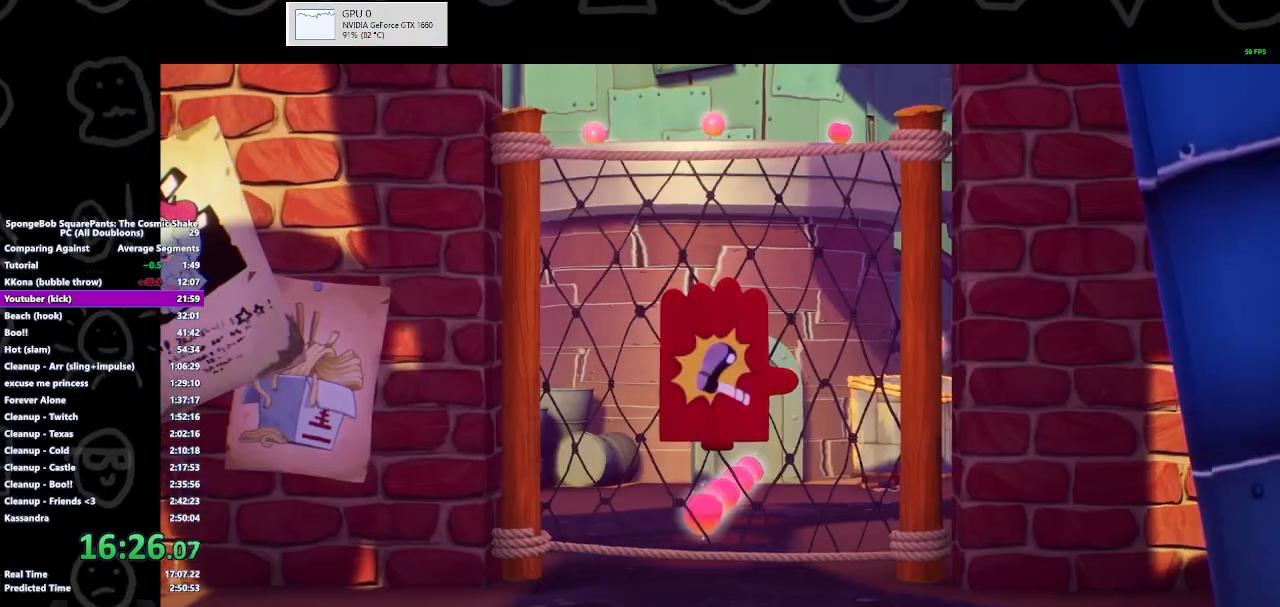
{"buttons": ["B"], "left_stick": "up", "right_stick": "center", "events": [[200, "B", "down"]]}
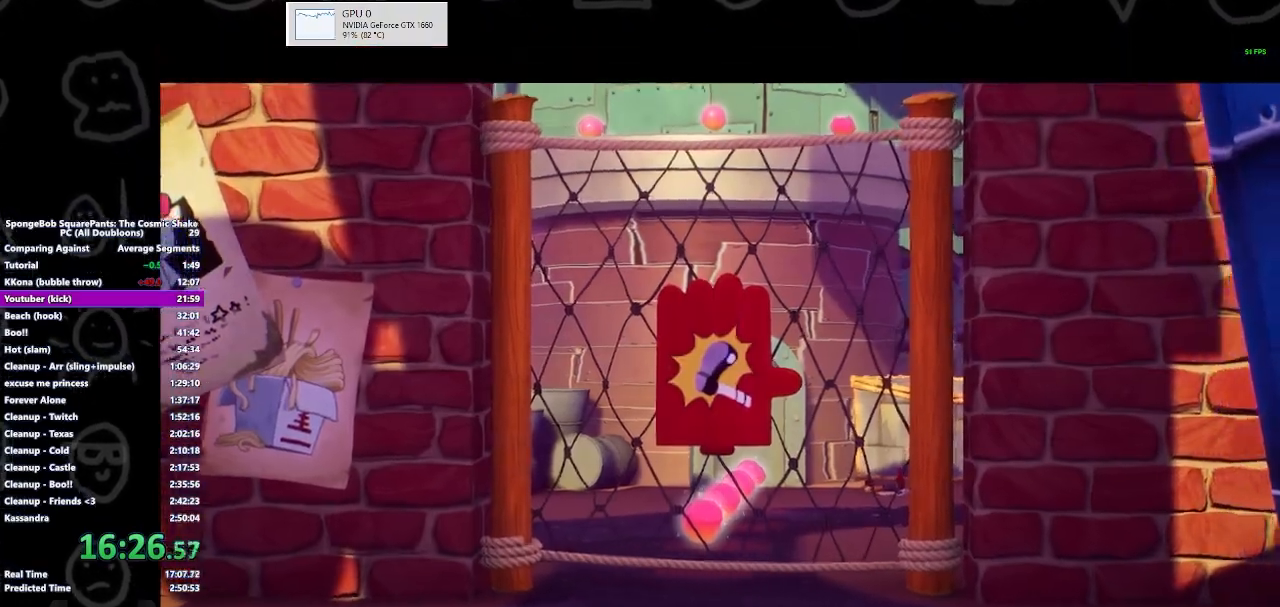
{"buttons": [], "left_stick": "up", "right_stick": "center", "events": [[433, "B", "up"]]}
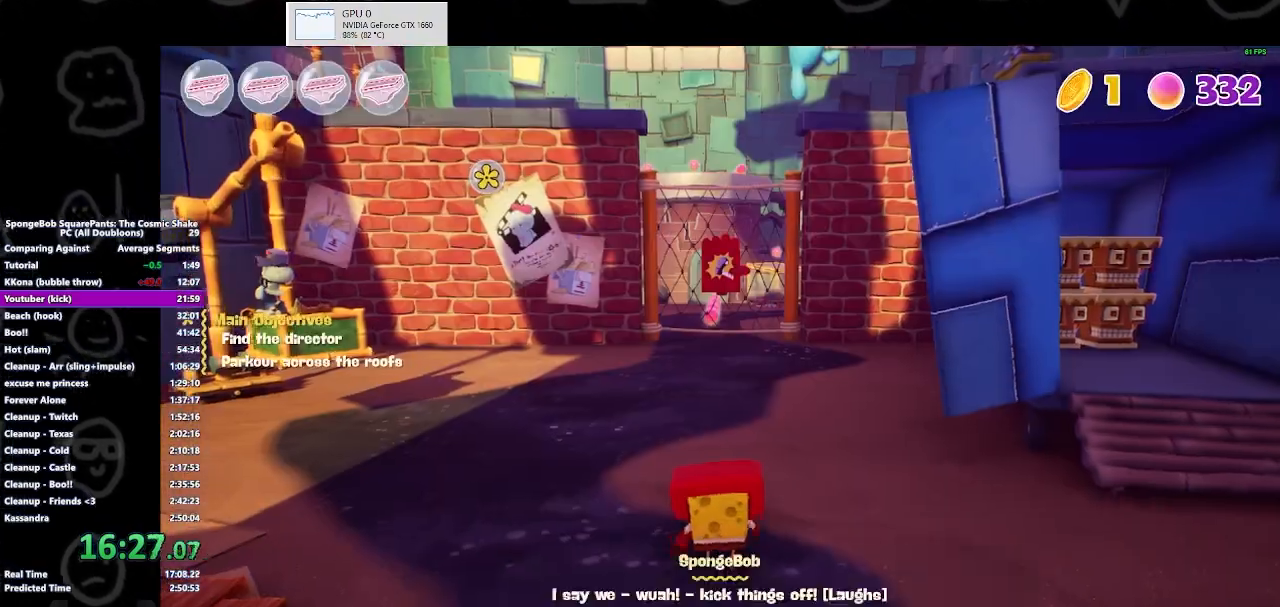
{"buttons": [], "left_stick": "up", "right_stick": "center", "events": []}
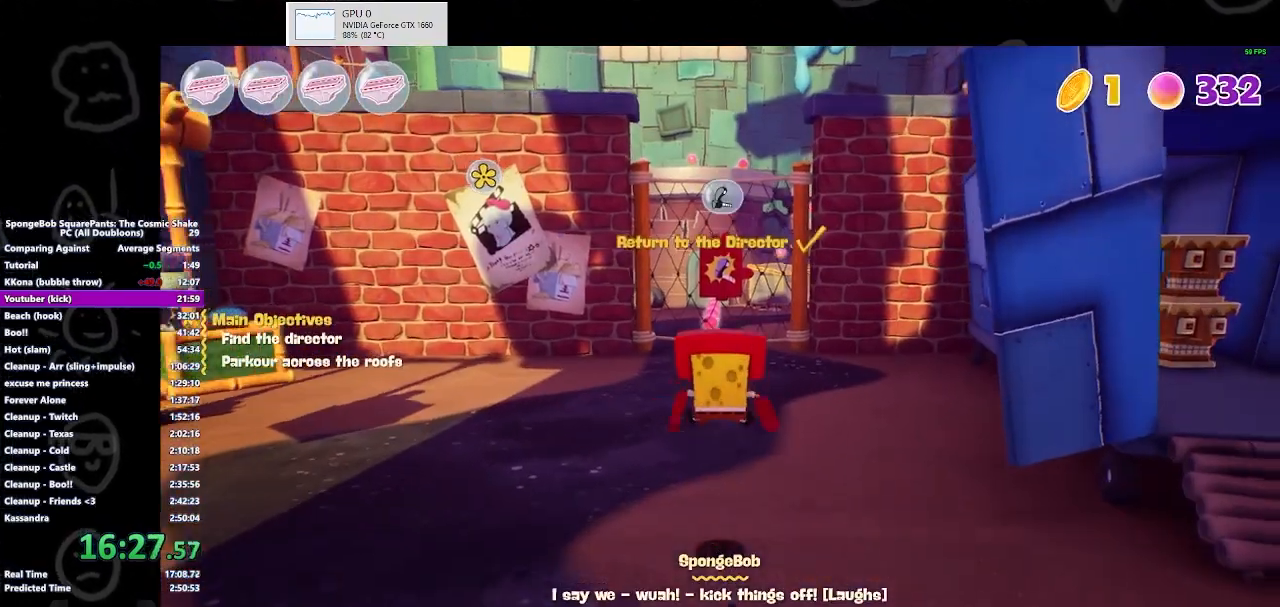
{"buttons": [], "left_stick": "up", "right_stick": "center", "events": [[300, "A", "down"], [467, "A", "up"]]}
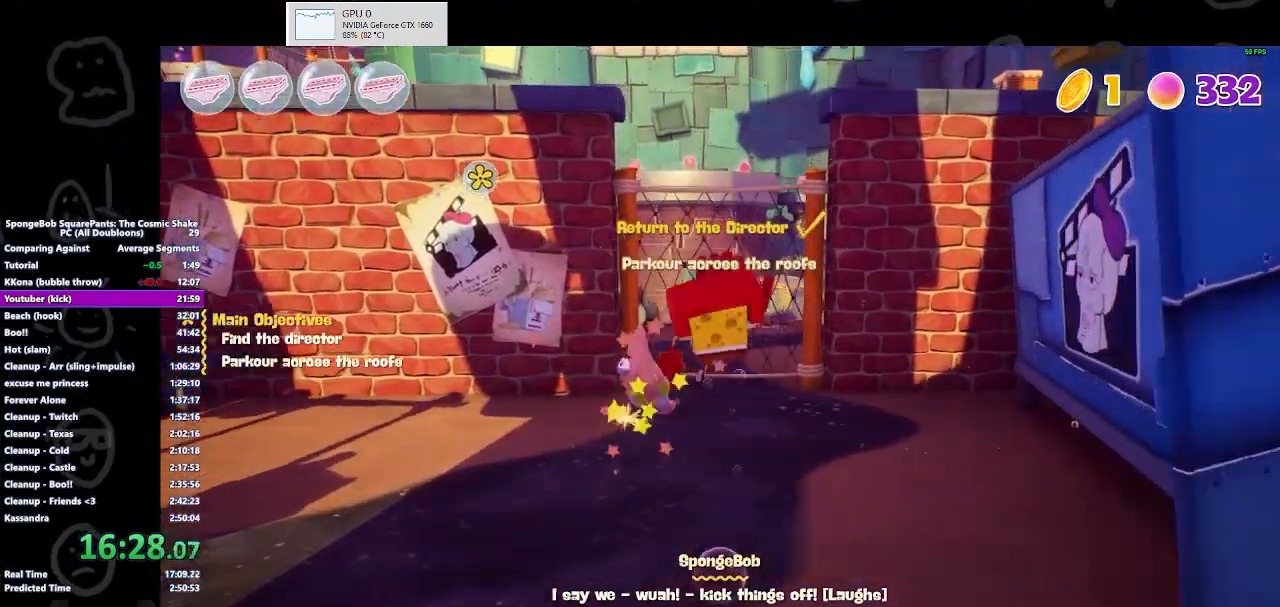
{"buttons": [], "left_stick": "down-left", "right_stick": "left", "events": [[33, "Y", "down"], [200, "Y", "up"], [333, "left_stick", "down-left"], [333, "right_stick", "left"]]}
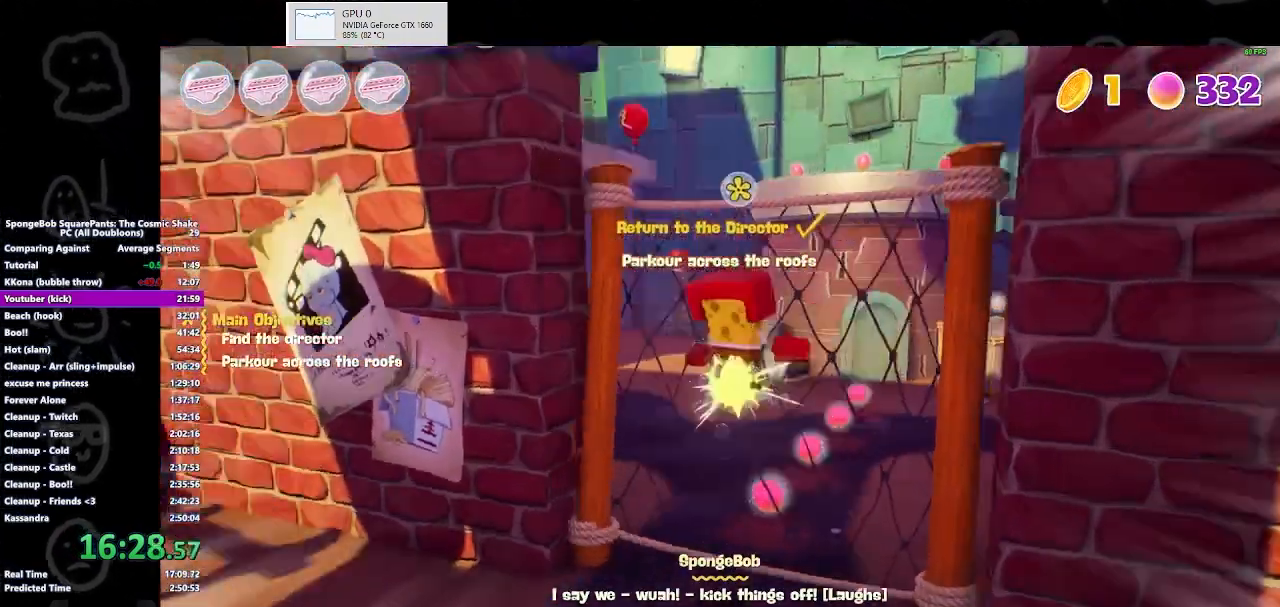
{"buttons": [], "left_stick": "up-left", "right_stick": "center", "events": [[367, "left_stick", "up-left"], [467, "right_stick", "center"]]}
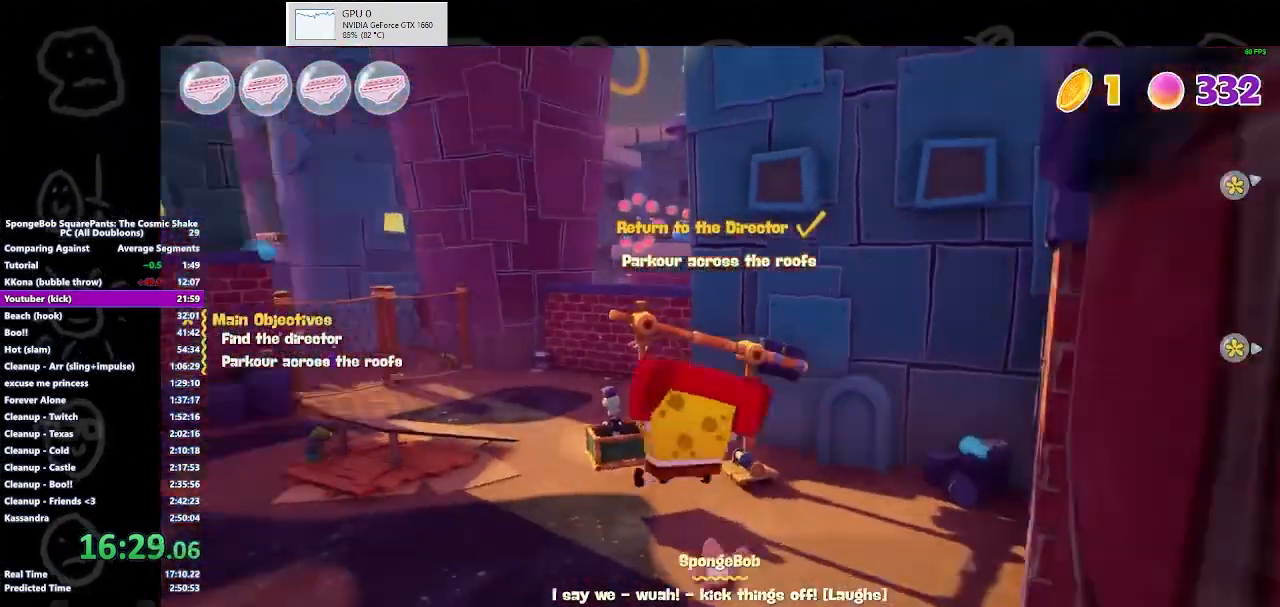
{"buttons": [], "left_stick": "up-left", "right_stick": "center", "events": []}
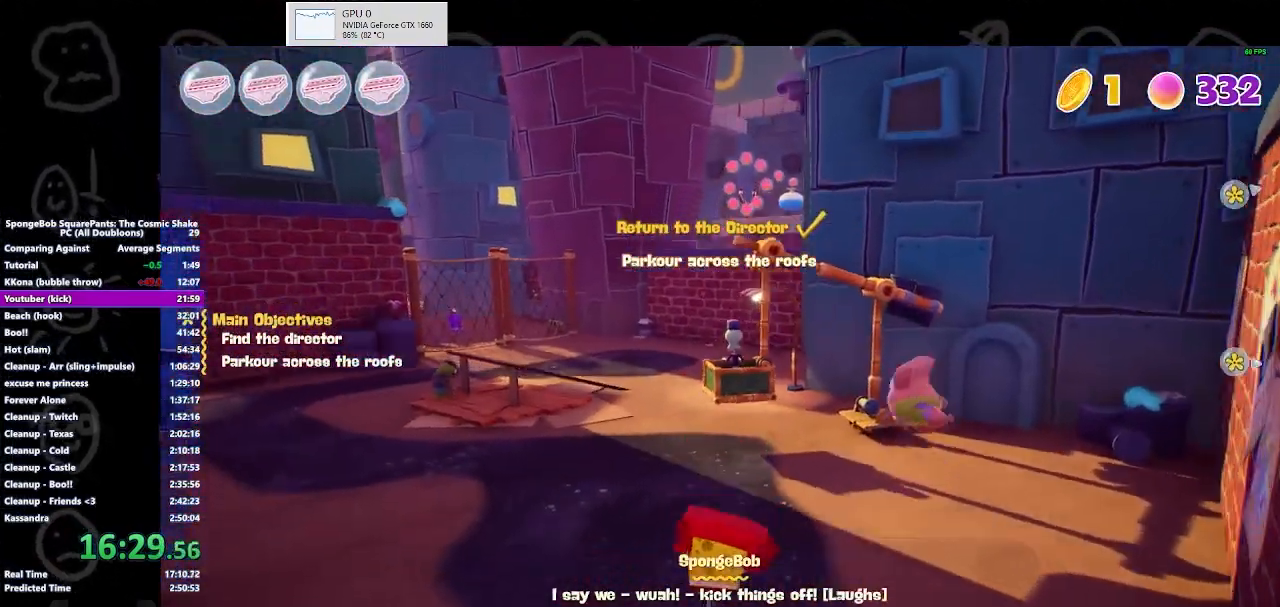
{"buttons": [], "left_stick": "up-left", "right_stick": "center", "events": [[200, "B", "down"], [367, "B", "up"]]}
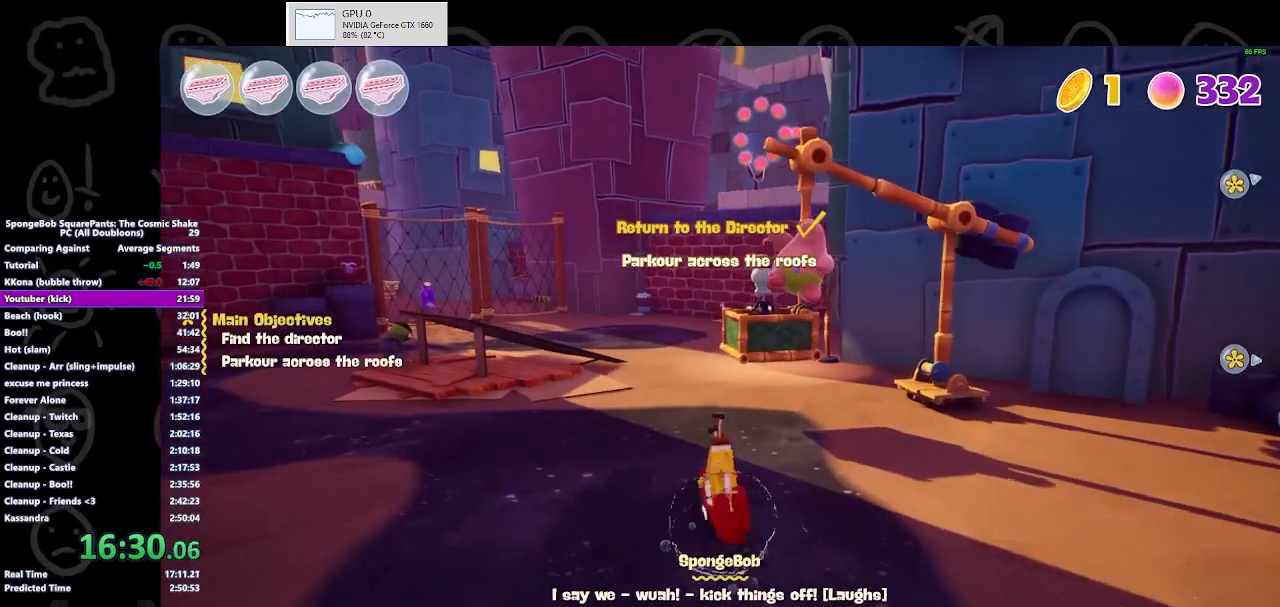
{"buttons": [], "left_stick": "up-left", "right_stick": "center", "events": [[200, "A", "down"], [333, "A", "up"]]}